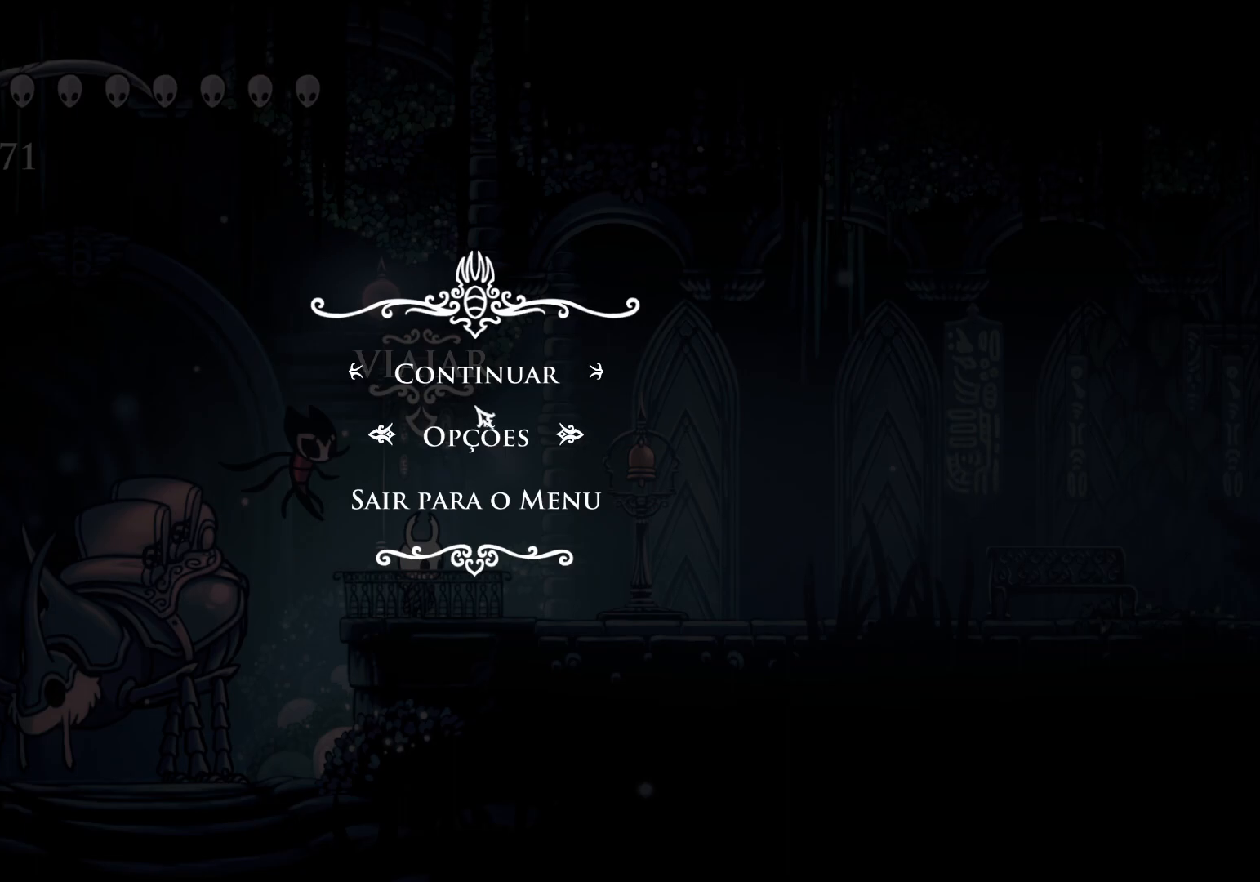
Gameplay with keyboard and mouse; each line is a JSON object with the keys and mouse buttons held at the frame after it. "events" lists presses ("down") and releases ("up") of "1", "2", "3", "4", "5", "a", "alt", "c", "ctrl", "d", "e", "f", "q", "r", "s", "shift", "space", "tab", "v", "w", "x", "z", "mouse_left", "mouse_middle", "mouse_right", "mouse_wheel_up" and "mouse_wheel_down" between this image and that frame as [ms after this image, input, new state], when the widget could be followed in between. "mouse_left", "mouse_middle", "mouse_right", "mouse_wheel_up", "mouse_wheel_down" = the "left", "middle", "right", "wheel_up", "wheel_down" buttons of the "mouse" list. No other keys are recorded. Mouse movement is not recorded.
{"keys": [], "mouse": [], "events": [[300, "mouse_left", "down"], [384, "mouse_left", "up"]]}
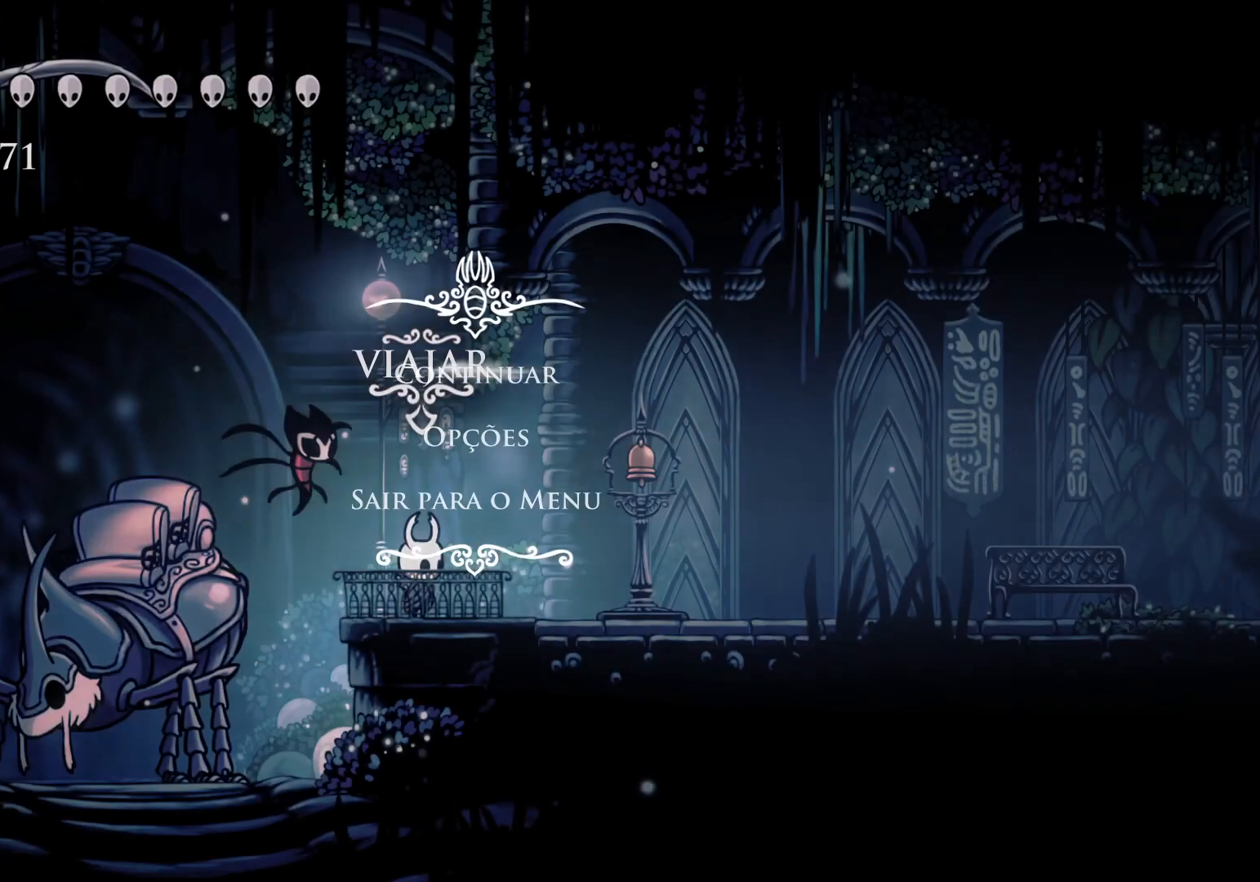
{"keys": [], "mouse": [], "events": []}
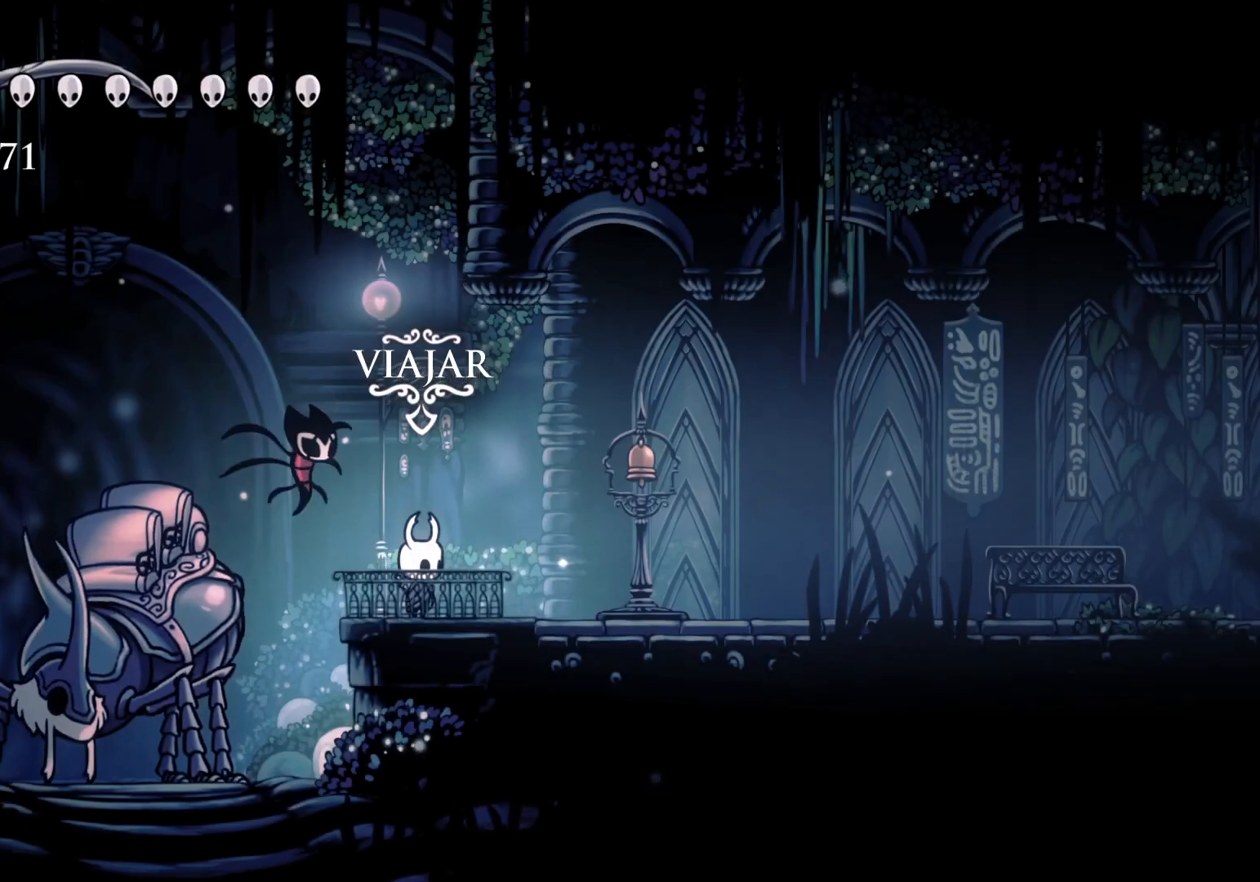
{"keys": [], "mouse": [], "events": []}
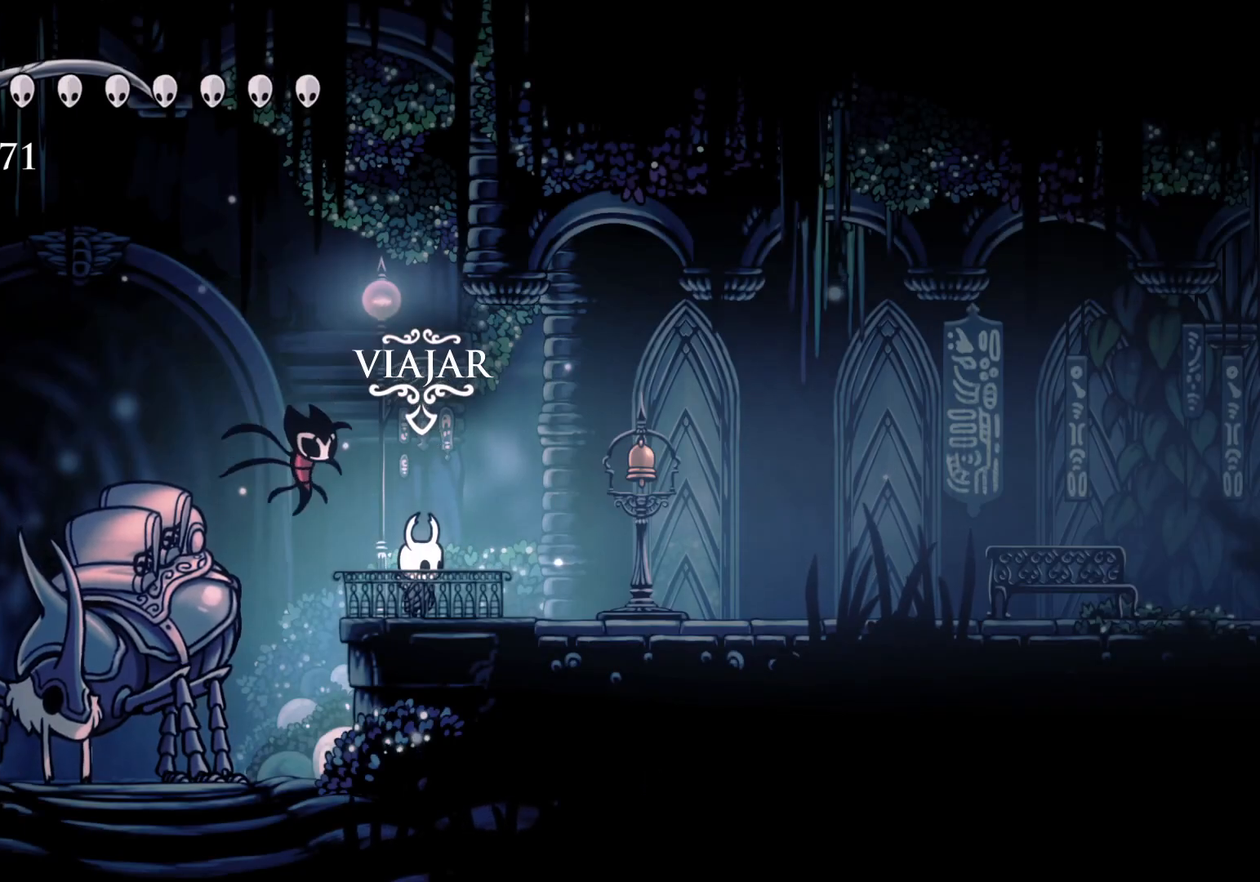
{"keys": [], "mouse": [], "events": []}
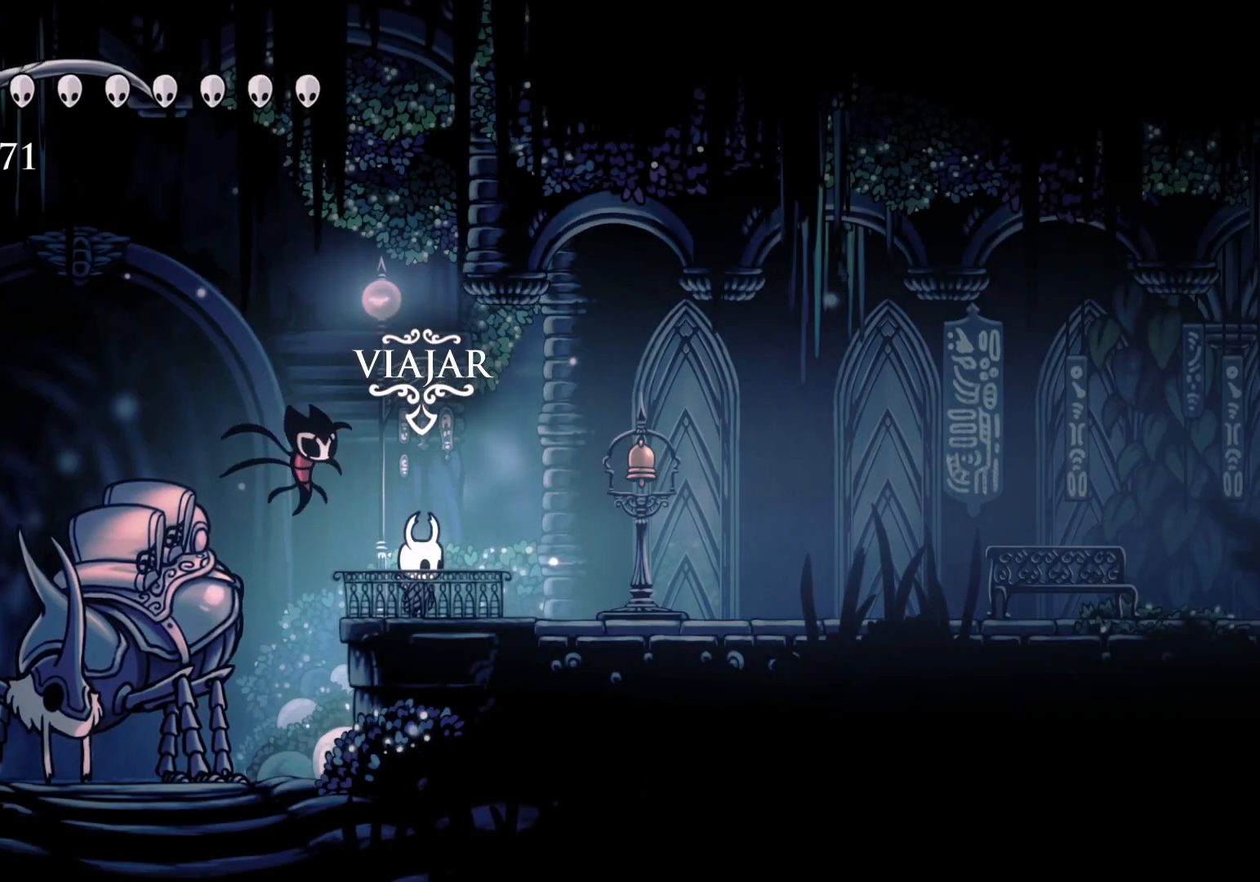
{"keys": [], "mouse": [], "events": []}
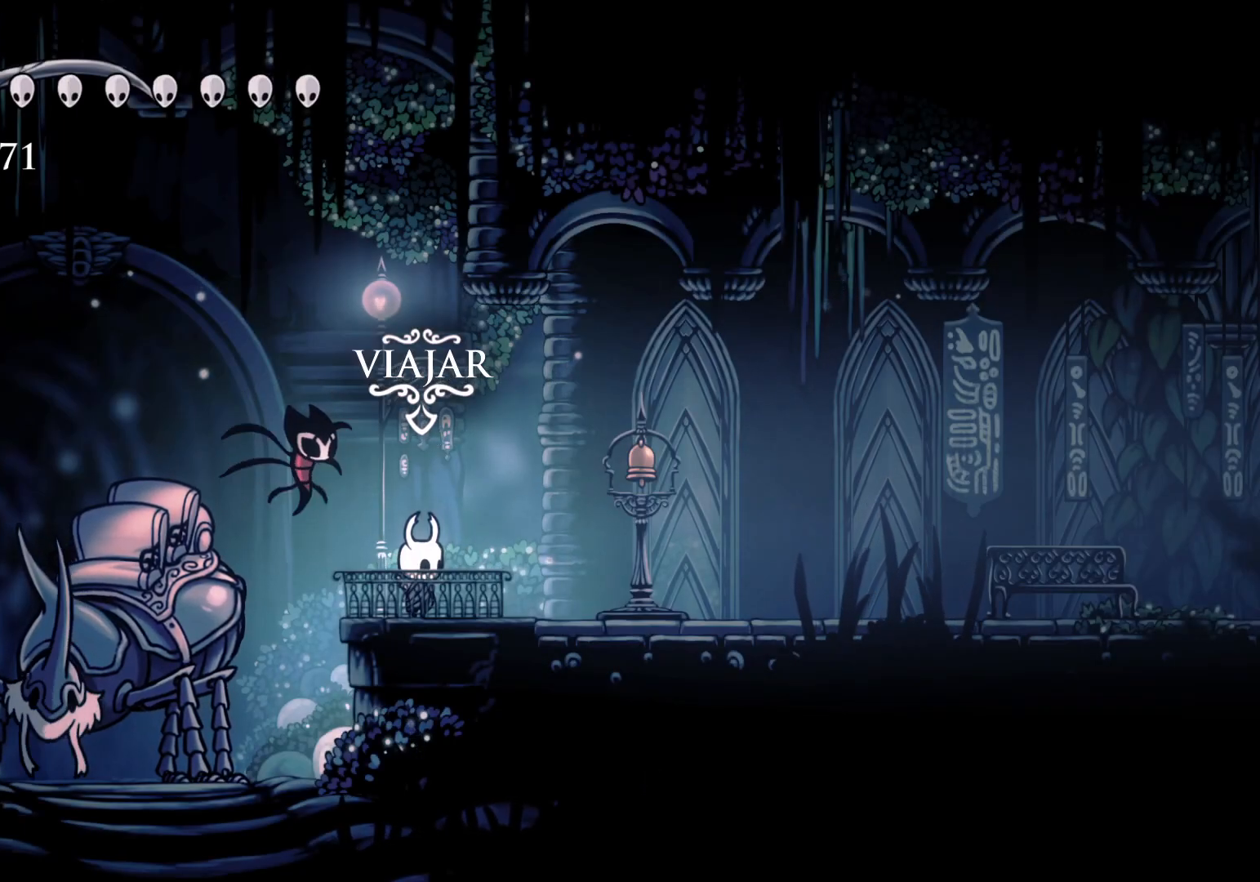
{"keys": ["f"], "mouse": [], "events": [[317, "f", "down"]]}
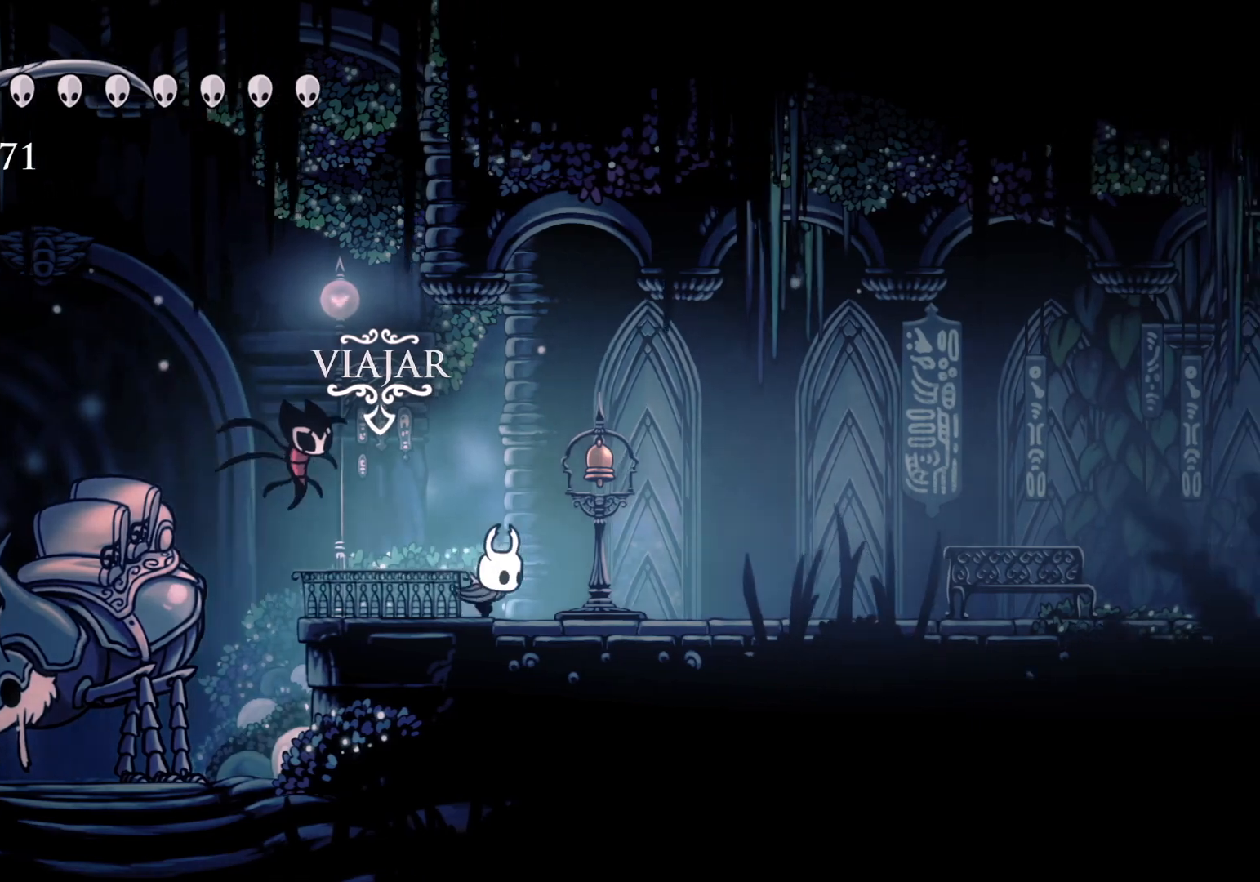
{"keys": ["f", "shift"], "mouse": [], "events": [[317, "shift", "down"]]}
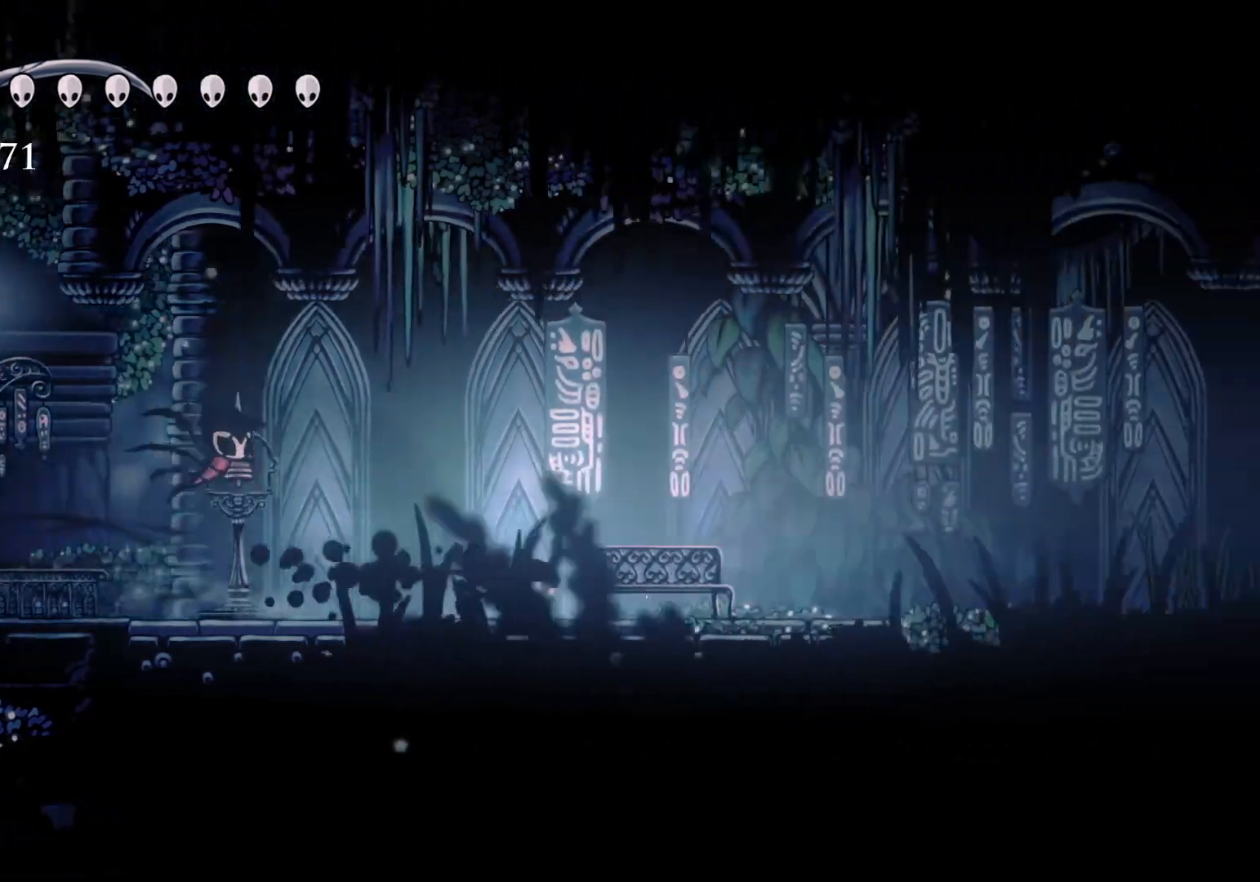
{"keys": ["f"], "mouse": [], "events": [[17, "shift", "up"]]}
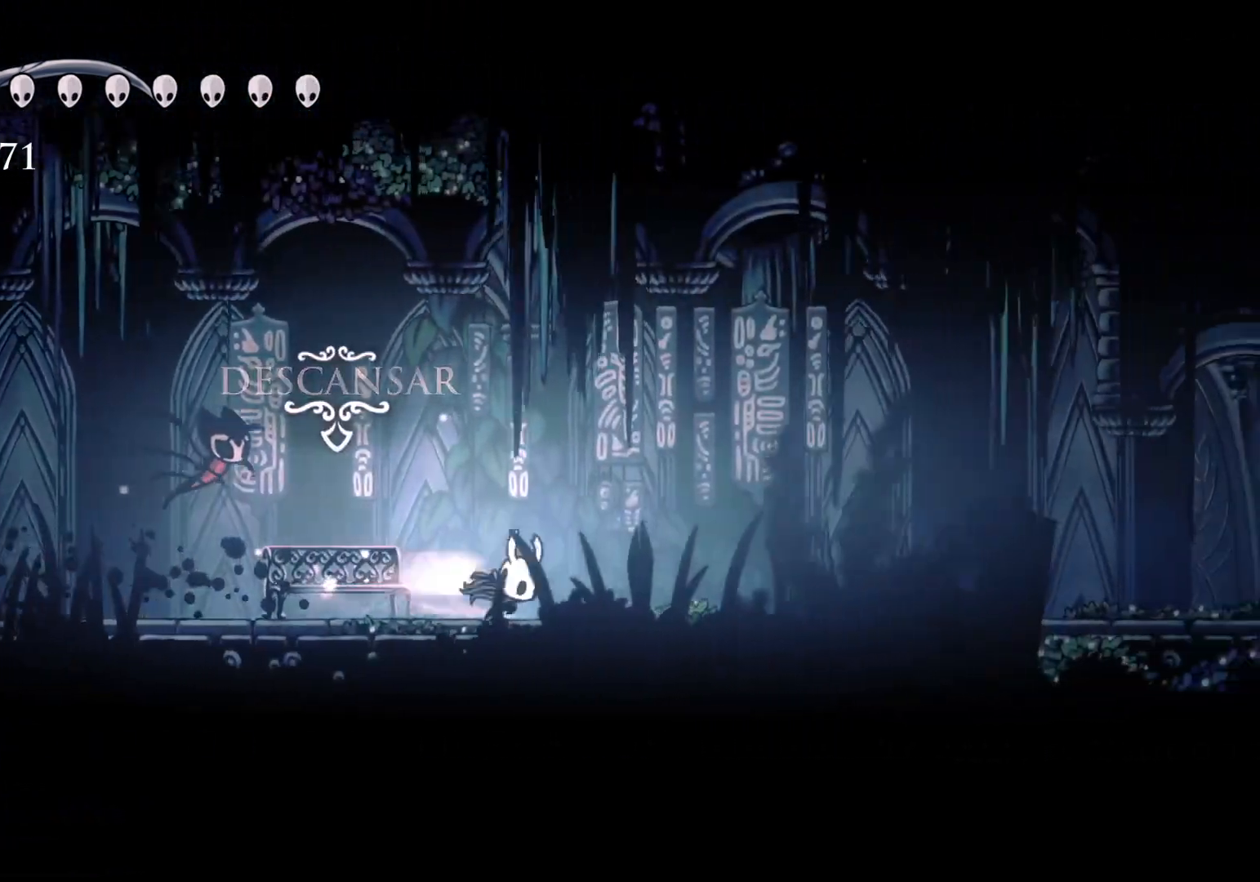
{"keys": ["f"], "mouse": [], "events": [[34, "shift", "down"], [167, "shift", "up"]]}
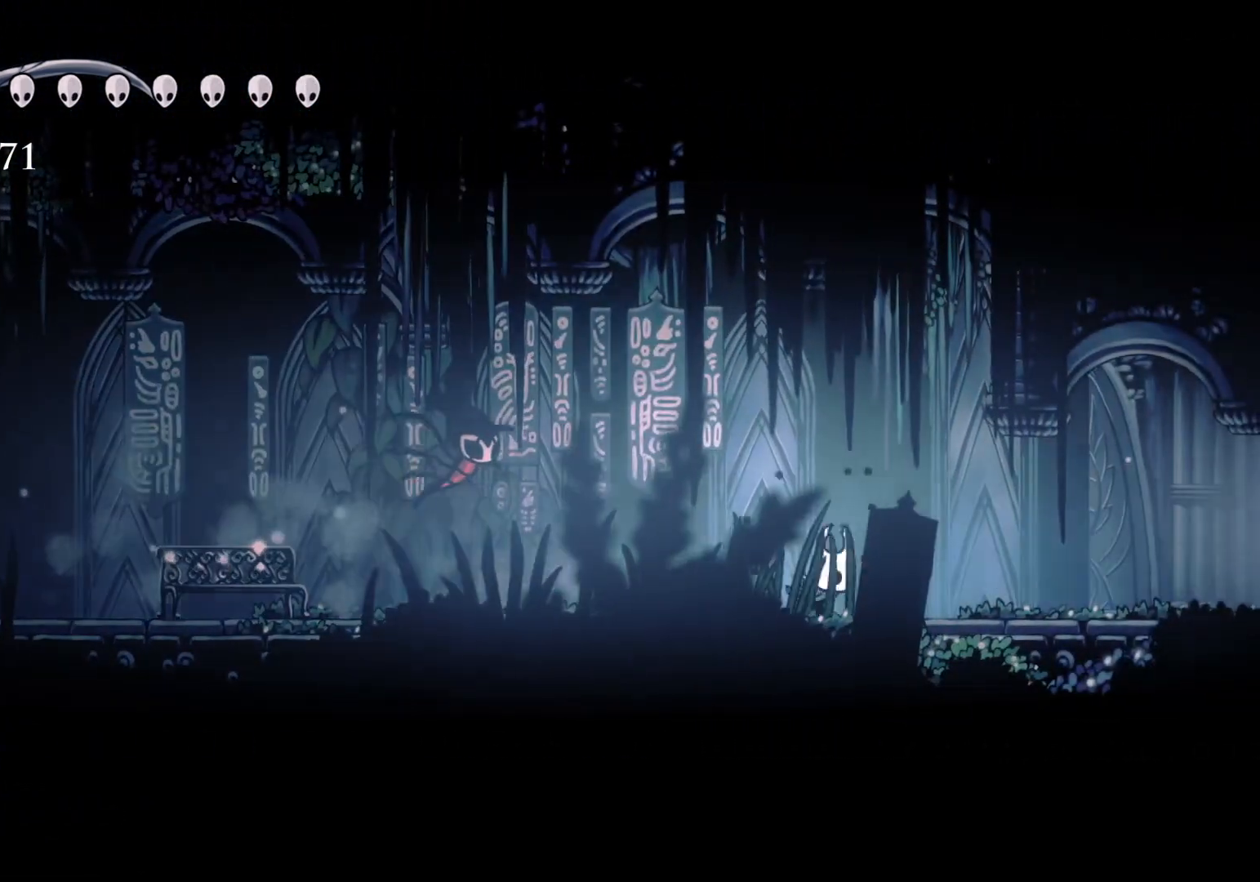
{"keys": ["f"], "mouse": [], "events": [[84, "shift", "down"], [367, "shift", "up"]]}
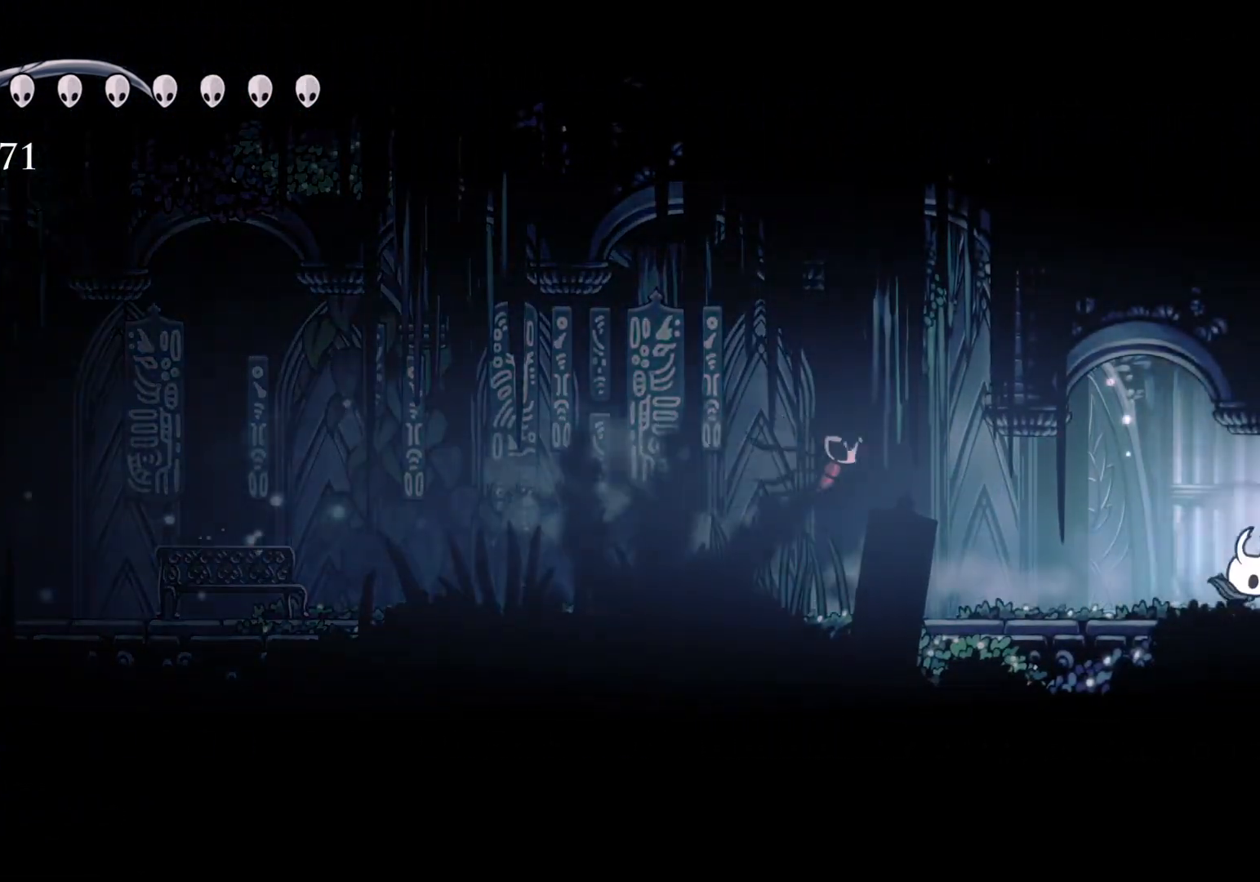
{"keys": ["f"], "mouse": [], "events": []}
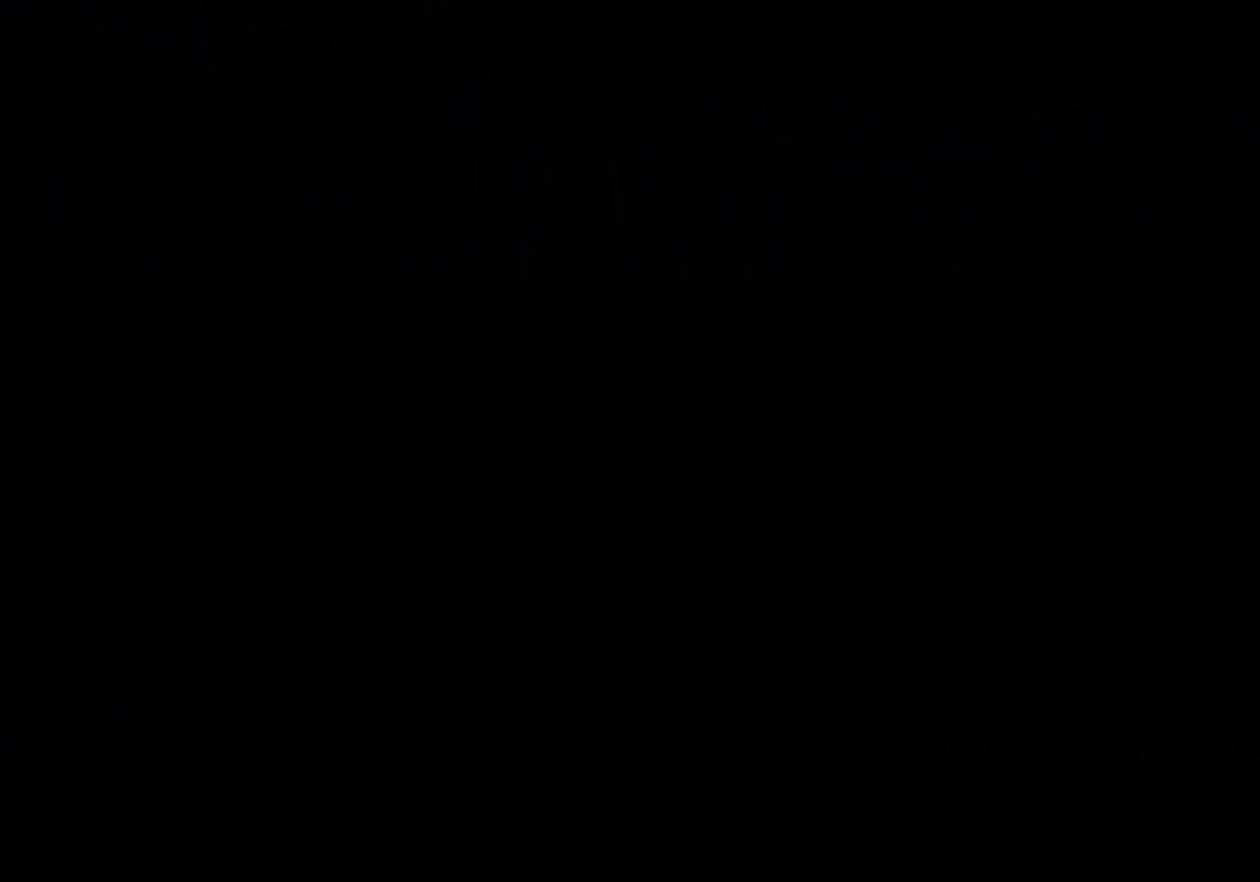
{"keys": ["f"], "mouse": [], "events": []}
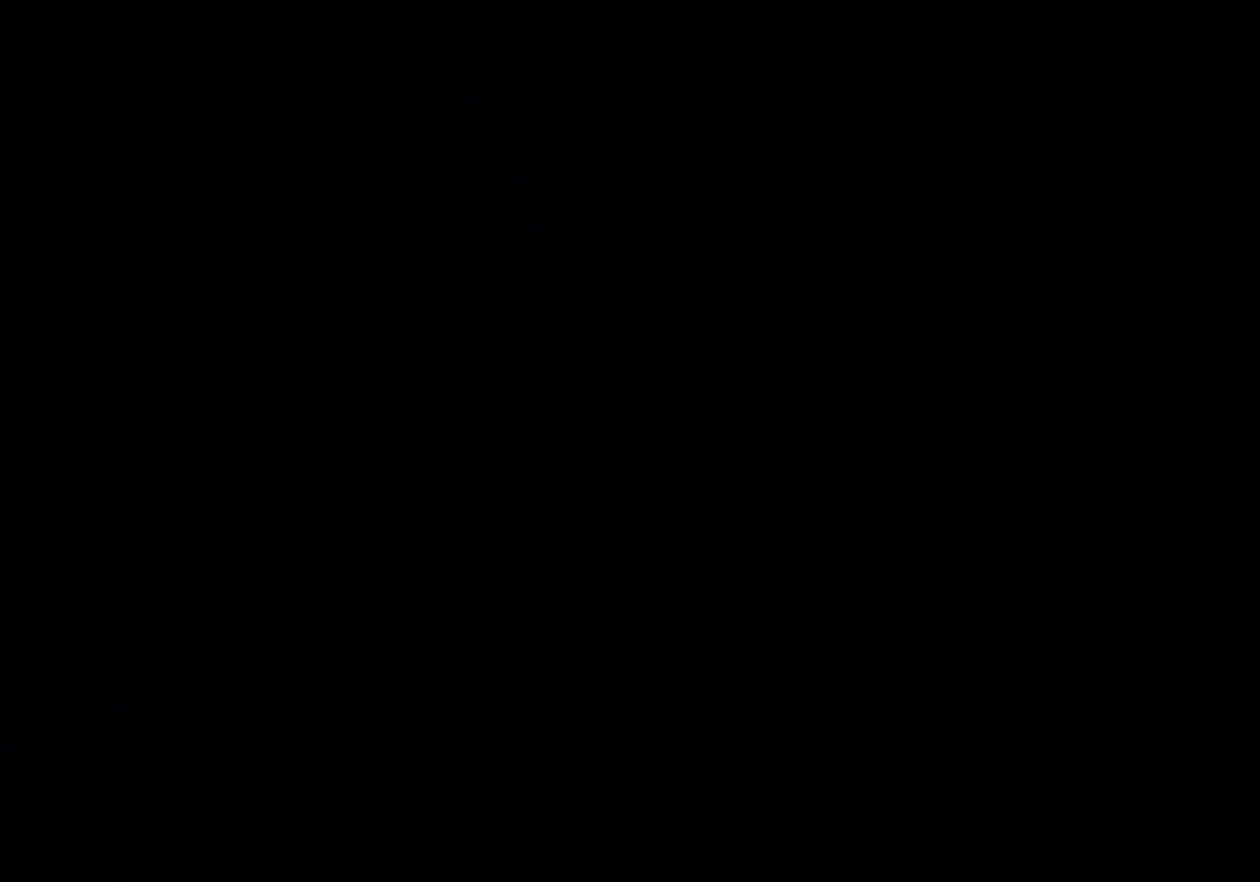
{"keys": ["f"], "mouse": [], "events": []}
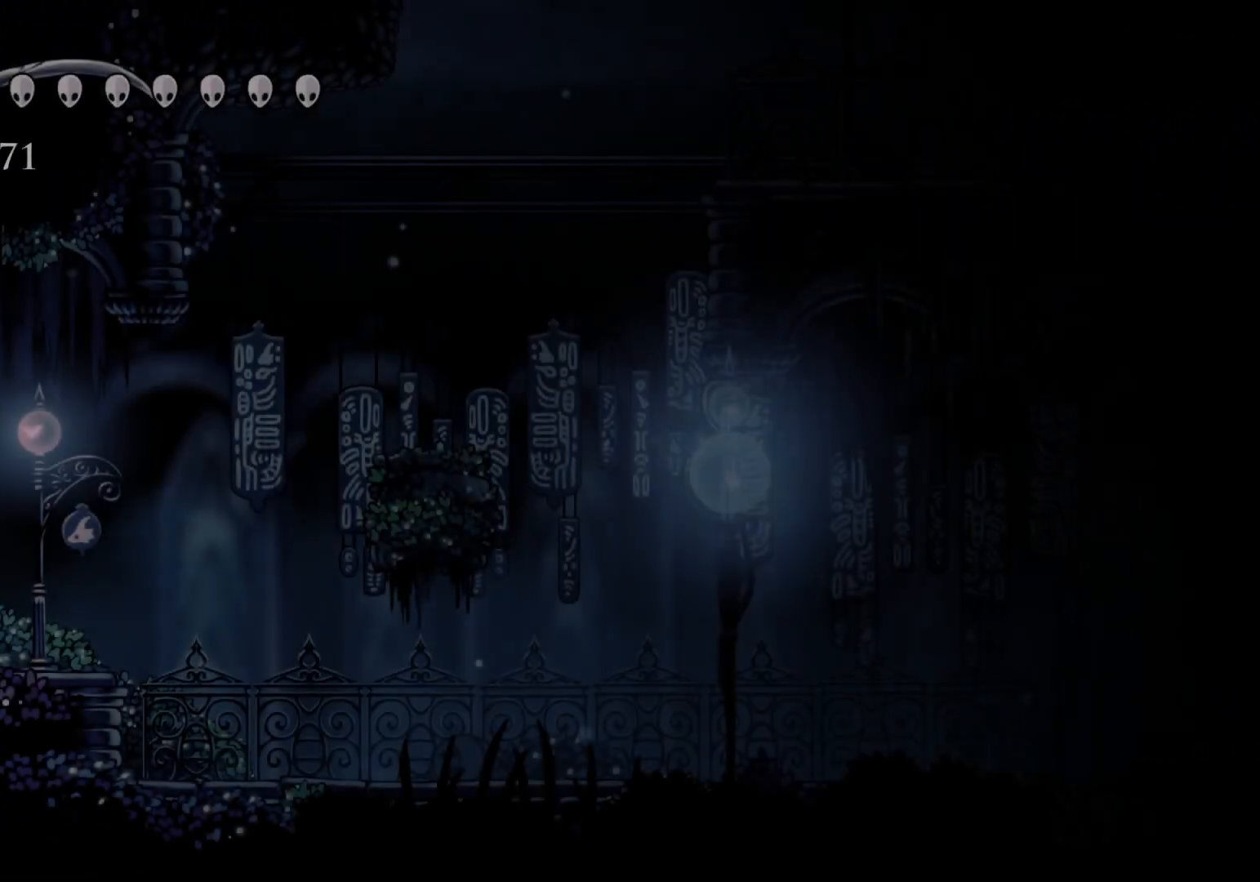
{"keys": ["f"], "mouse": [], "events": []}
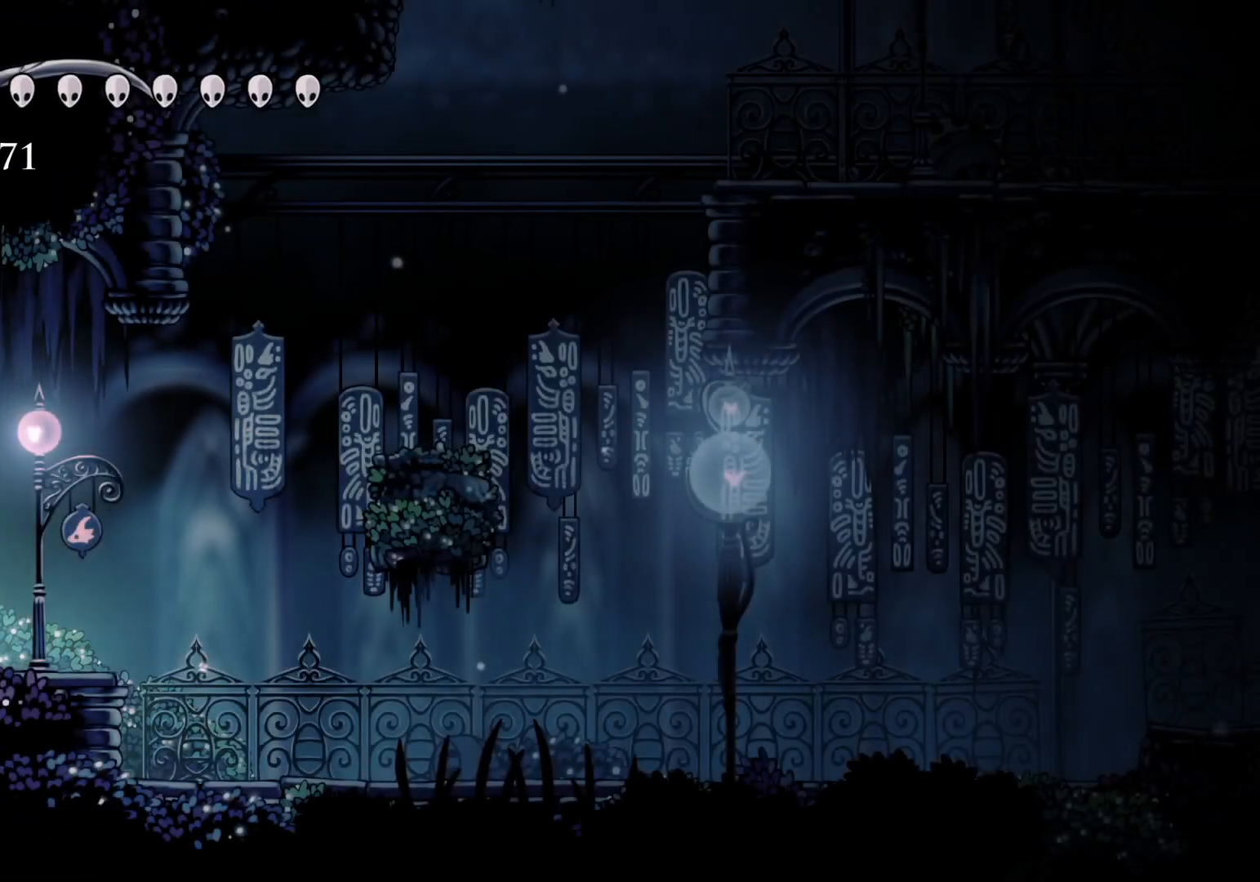
{"keys": ["f"], "mouse": [], "events": [[100, "shift", "down"], [300, "shift", "up"]]}
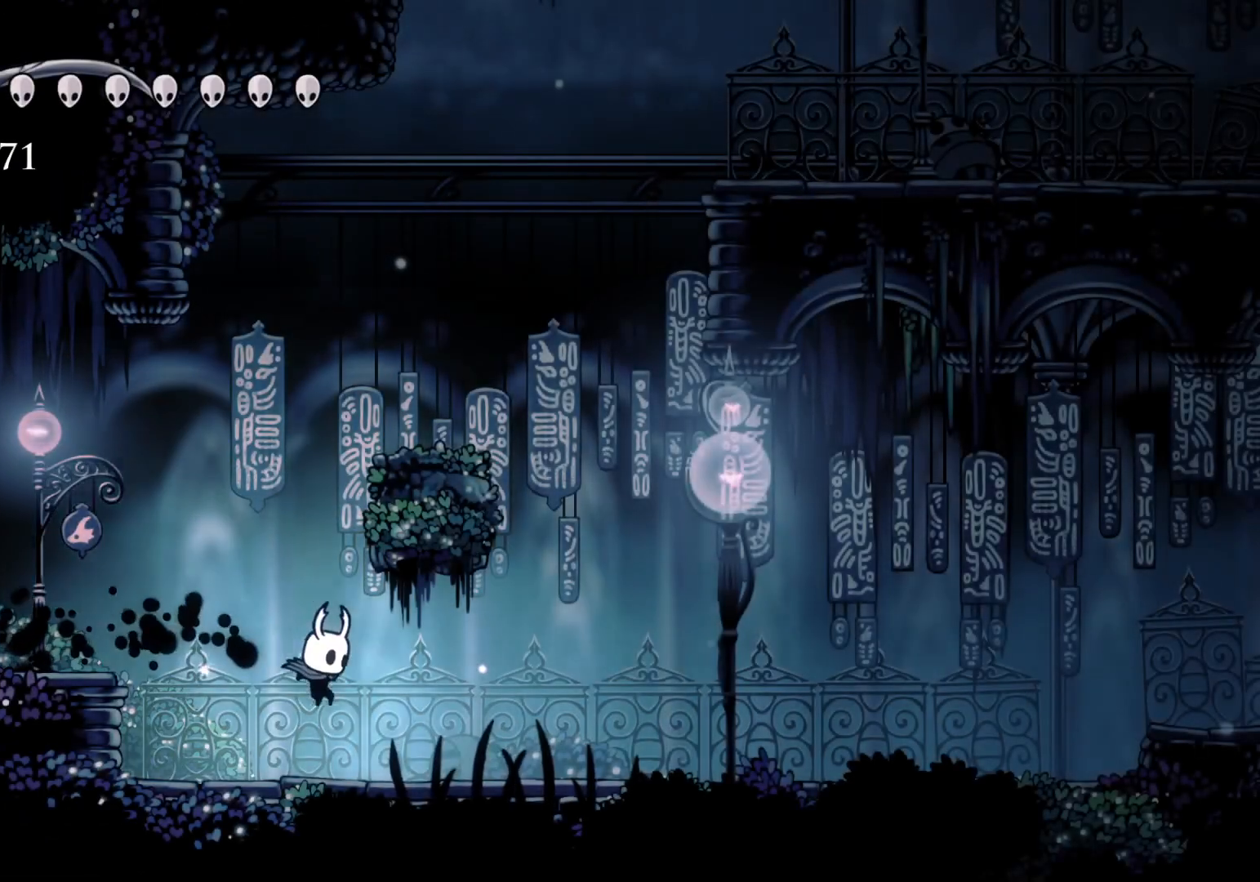
{"keys": ["f"], "mouse": [], "events": []}
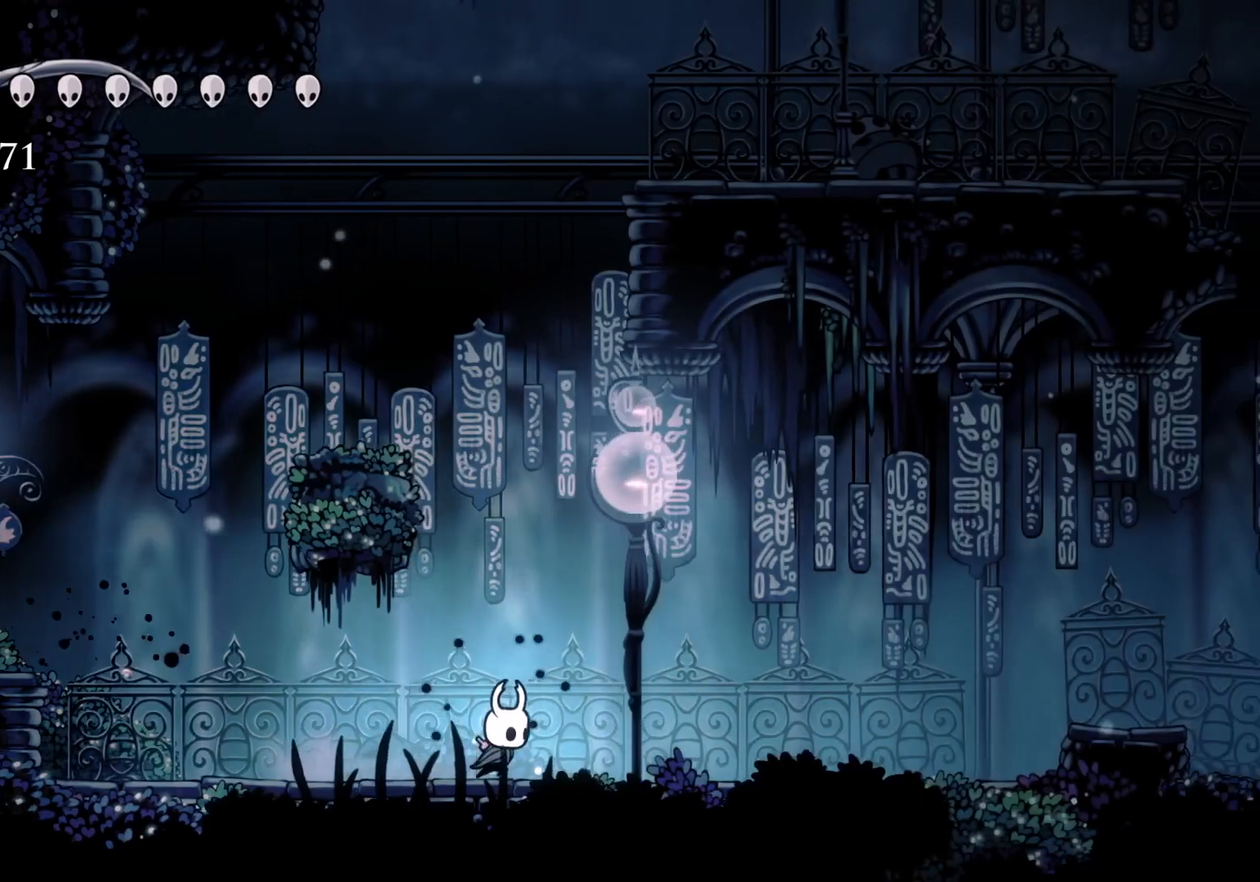
{"keys": [], "mouse": [], "events": [[134, "f", "up"]]}
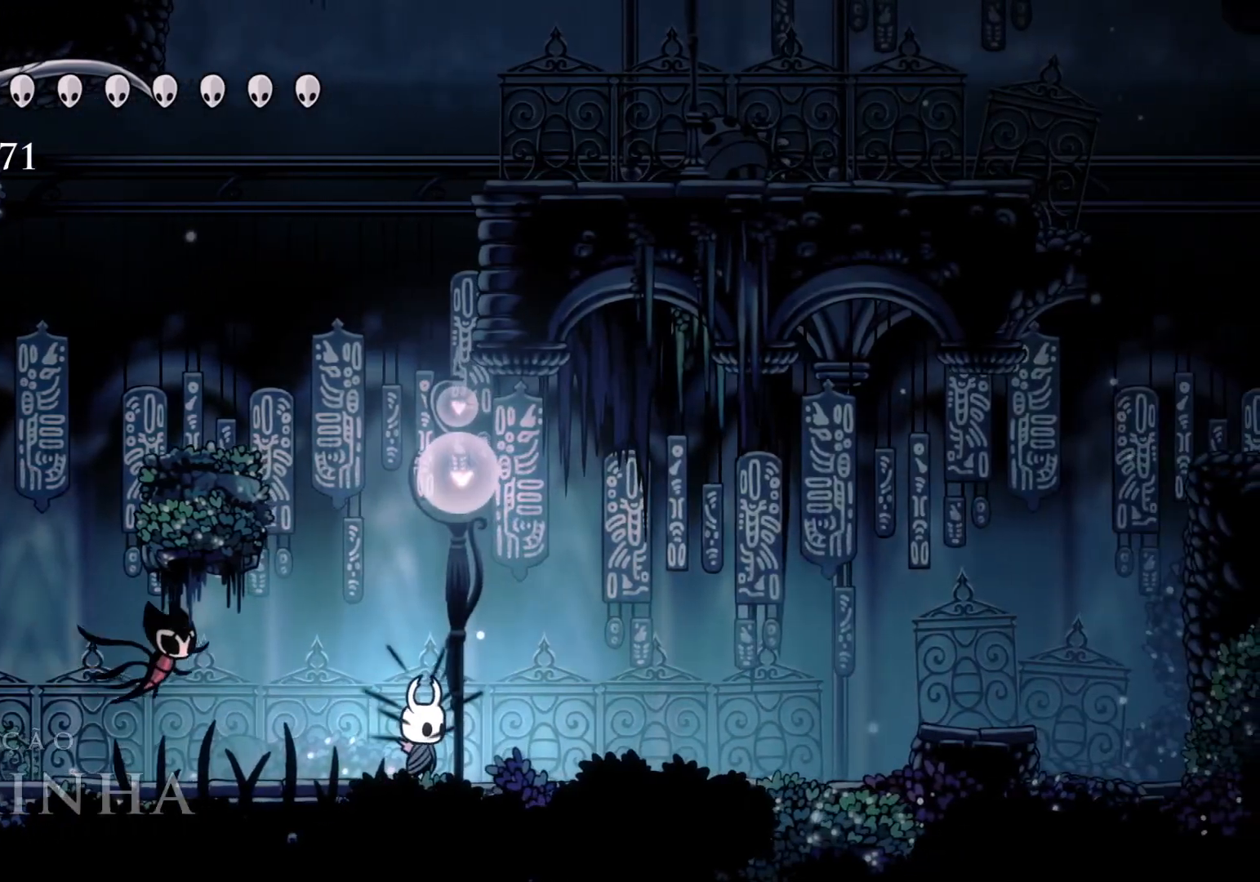
{"keys": ["s", "space"], "mouse": [], "events": [[334, "s", "down"], [334, "space", "down"]]}
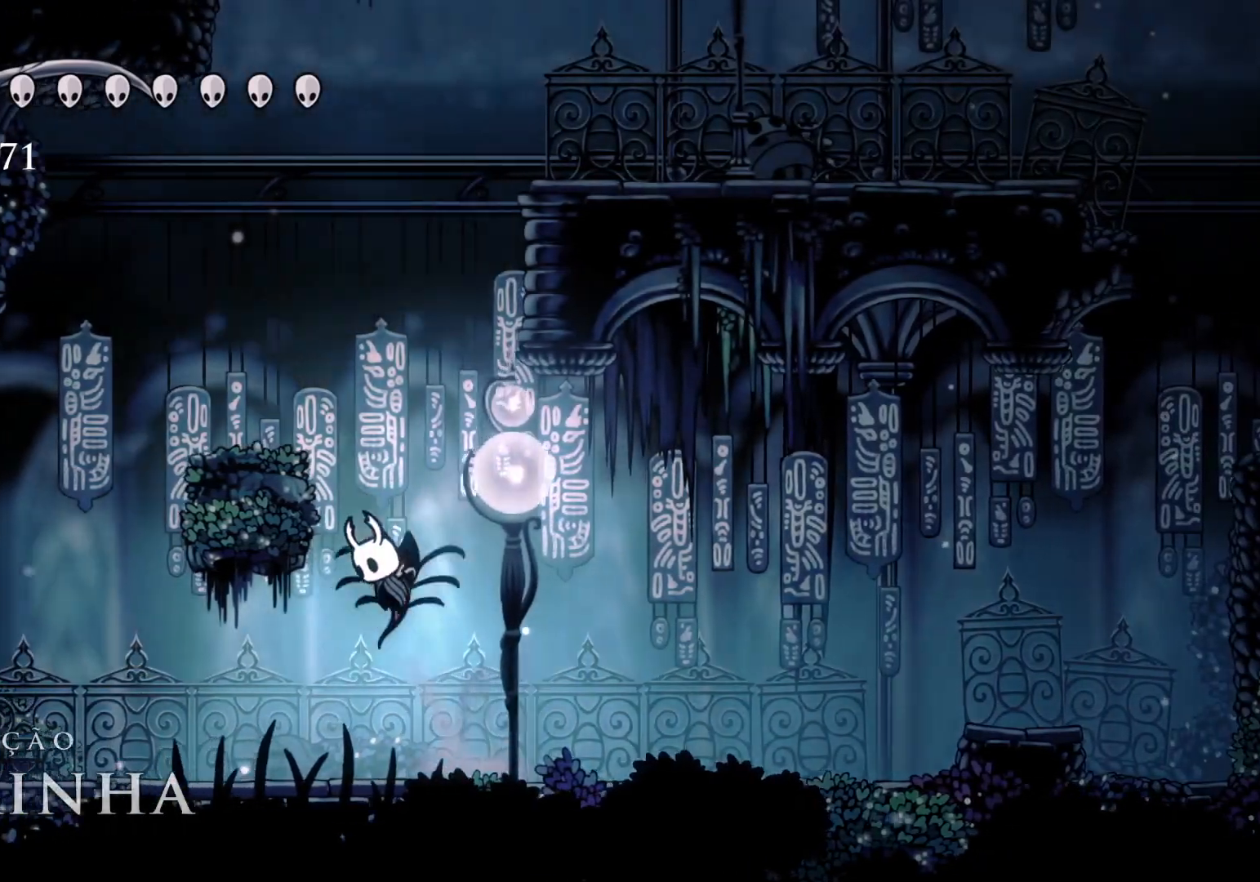
{"keys": ["s", "space"], "mouse": [], "events": [[250, "space", "up"], [300, "space", "down"]]}
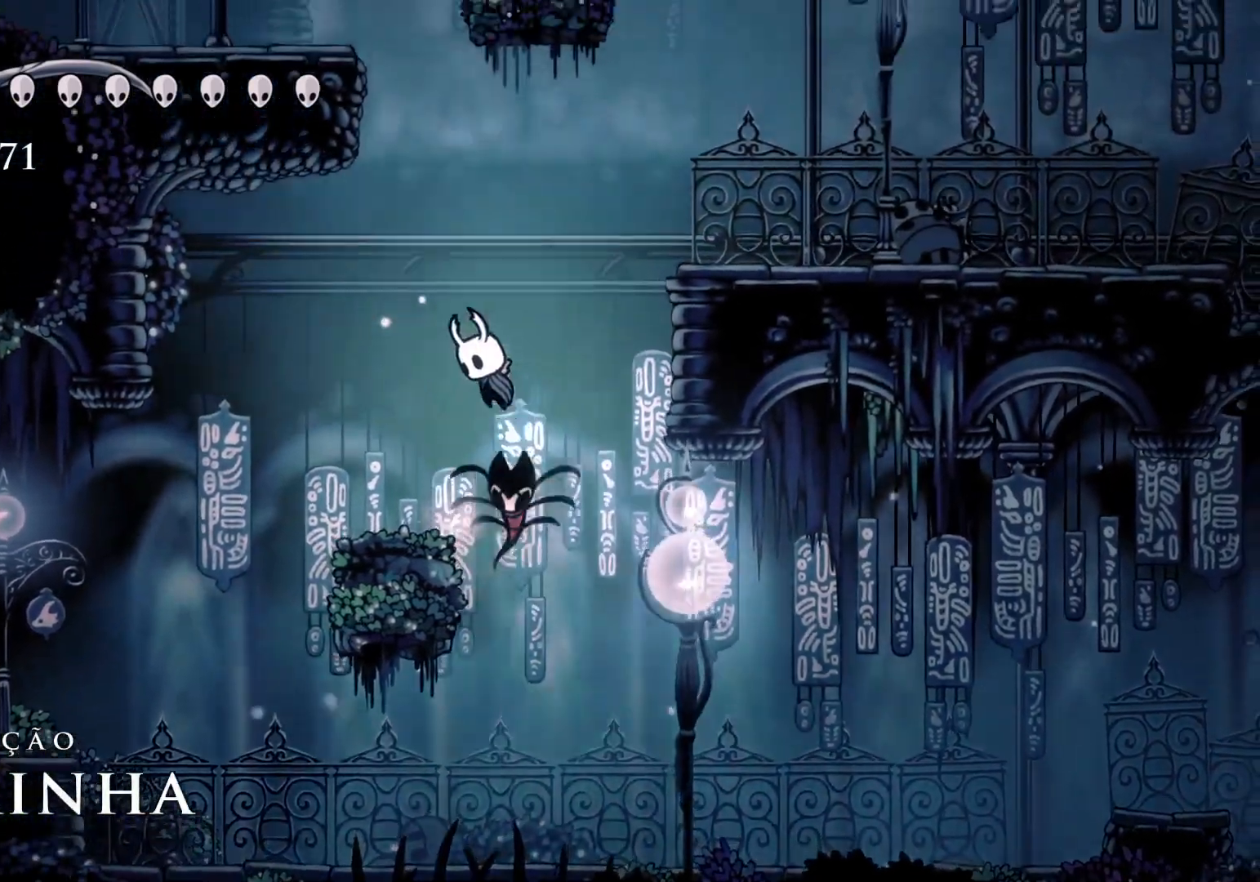
{"keys": ["f", "space"], "mouse": [], "events": [[34, "f", "down"], [34, "s", "up"], [267, "space", "up"], [367, "space", "down"]]}
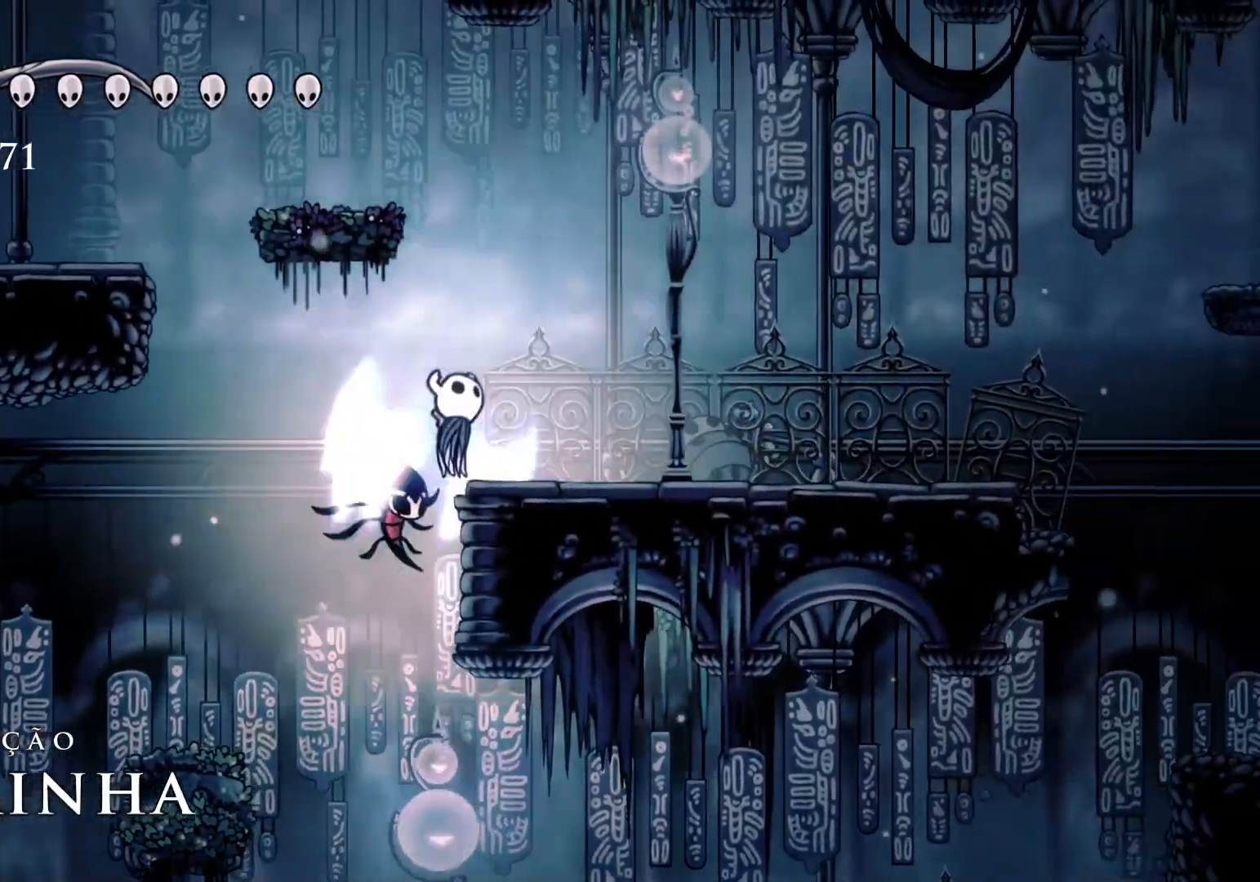
{"keys": [], "mouse": [], "events": [[100, "space", "up"], [234, "f", "up"]]}
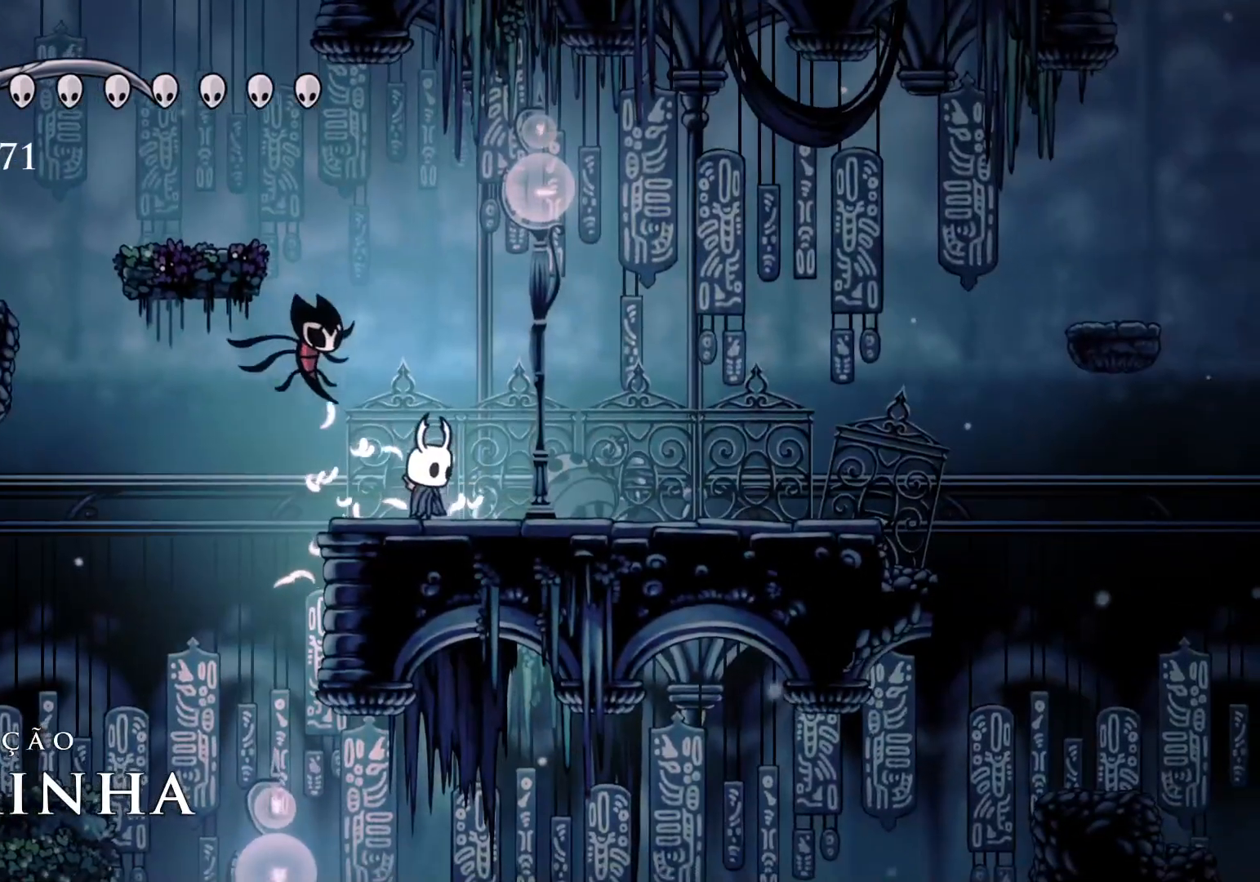
{"keys": ["q"], "mouse": [], "events": [[200, "q", "down"]]}
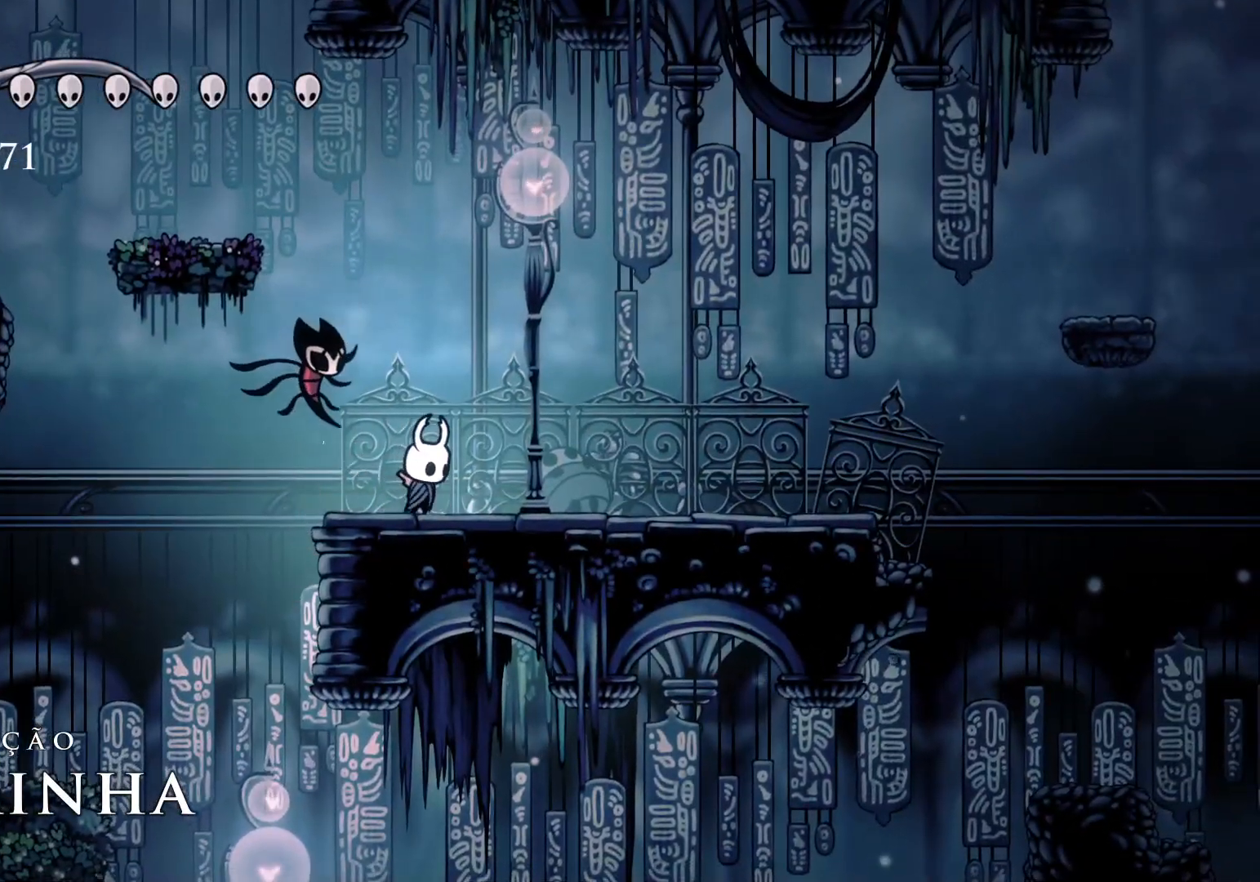
{"keys": ["tab"], "mouse": [], "events": [[184, "q", "up"], [450, "tab", "down"]]}
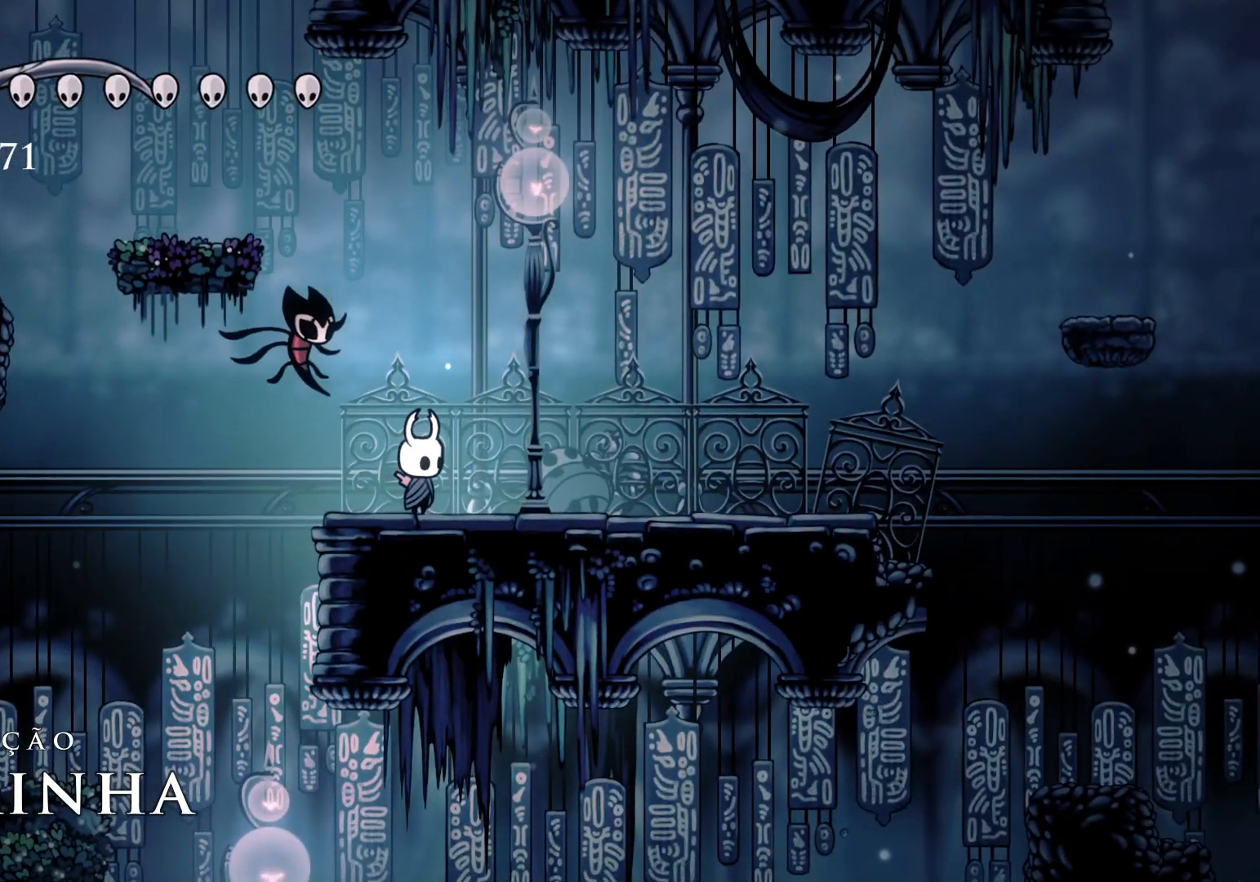
{"keys": ["tab"], "mouse": [], "events": []}